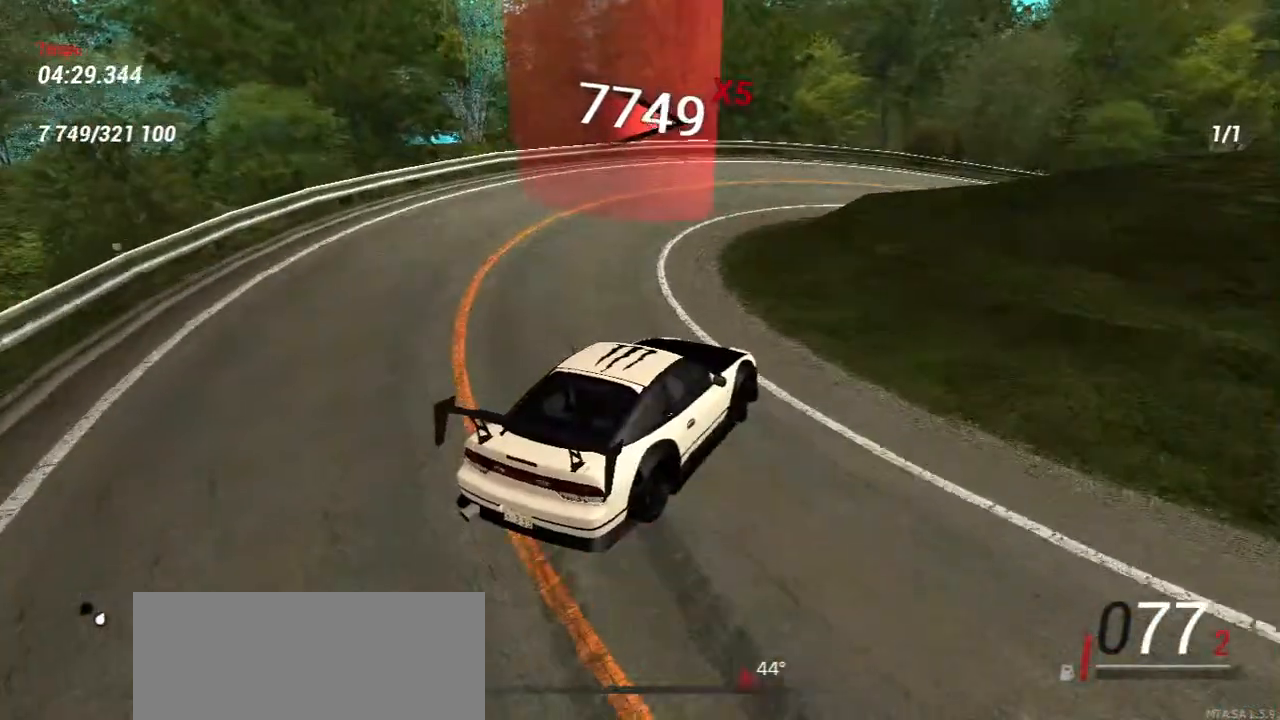
Gameplay with keyboard and mouse; each line is a JSON object with the keys and mouse buttons held at the frame after it. "events" lists presses ("down") and releases ("up") of "a", "ctrl", "d", "e", "f", "q", "r", "s", "shift", "space", "tab", "w", "mouse_left", "mouse_wheel", "mouse_right", "mouse_mb4" and "mouse_mb5" between this image and that frame as [ms after this image, input, new state], when the widget could be followed in between. "mouse_left", "mouse_wheel", "mouse_right", "mouse_mb4", "mouse_mb5" = the "left", "wheel", "right", "mb4", "mb5" buttons of the "mouse" list. No other keys are recorded. "wheel" means that the mouse wheel is clicked or scrolled. Mouse movement is not recorded.
{"keys": ["w"], "mouse": [], "events": [[50, "s", "down"], [100, "w", "up"], [150, "a", "down"], [217, "w", "down"], [283, "a", "up"], [283, "s", "up"]]}
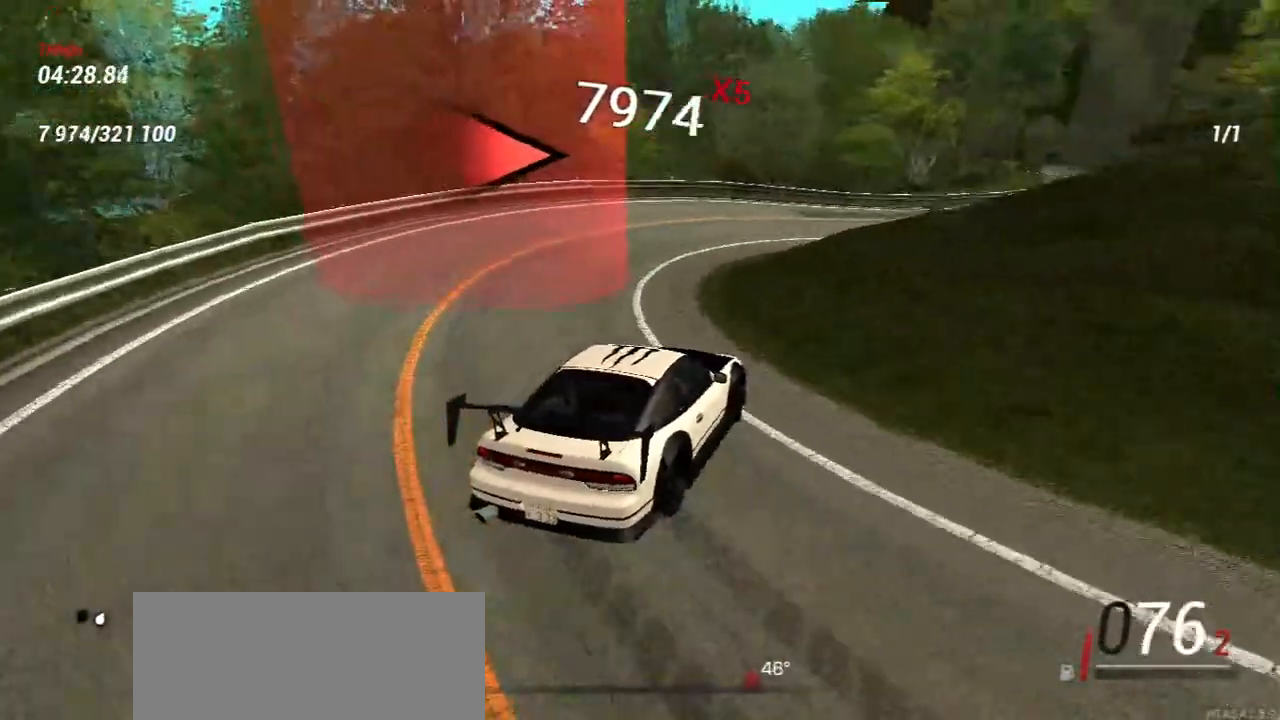
{"keys": [], "mouse": [], "events": [[150, "w", "up"], [317, "w", "down"], [433, "w", "up"]]}
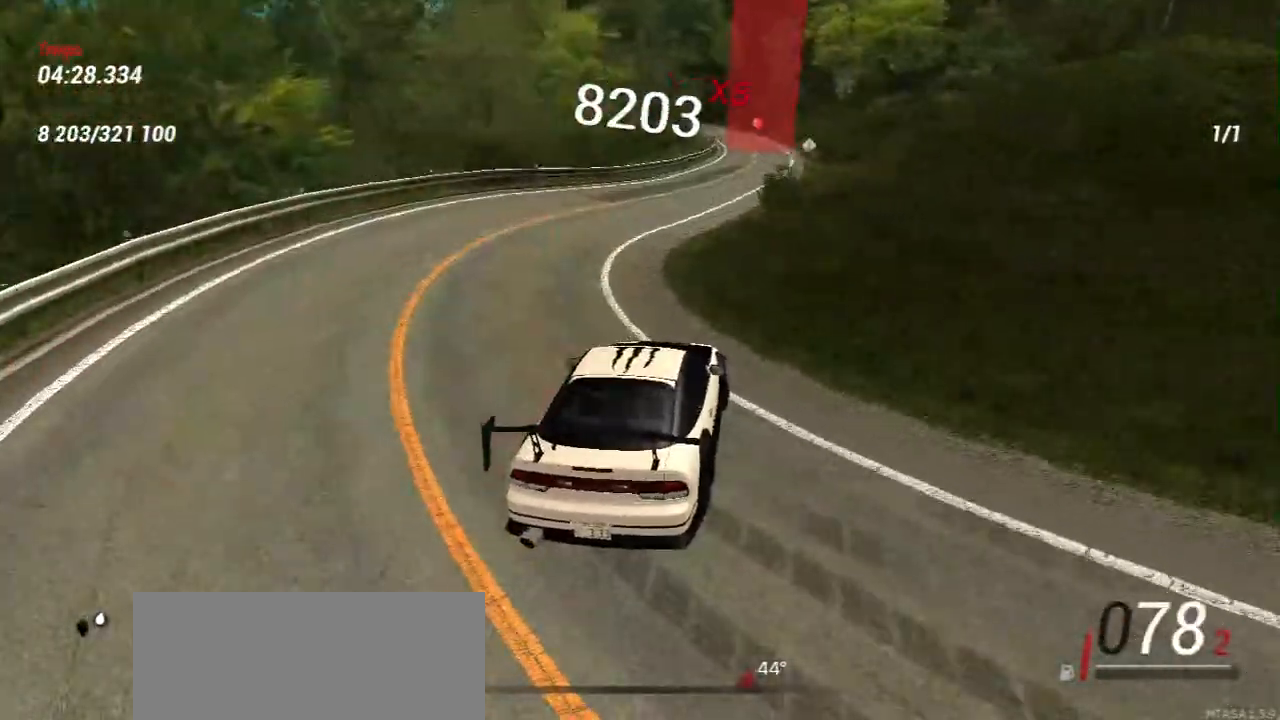
{"keys": [], "mouse": [], "events": [[83, "w", "down"], [217, "w", "up"], [317, "w", "down"], [417, "w", "up"]]}
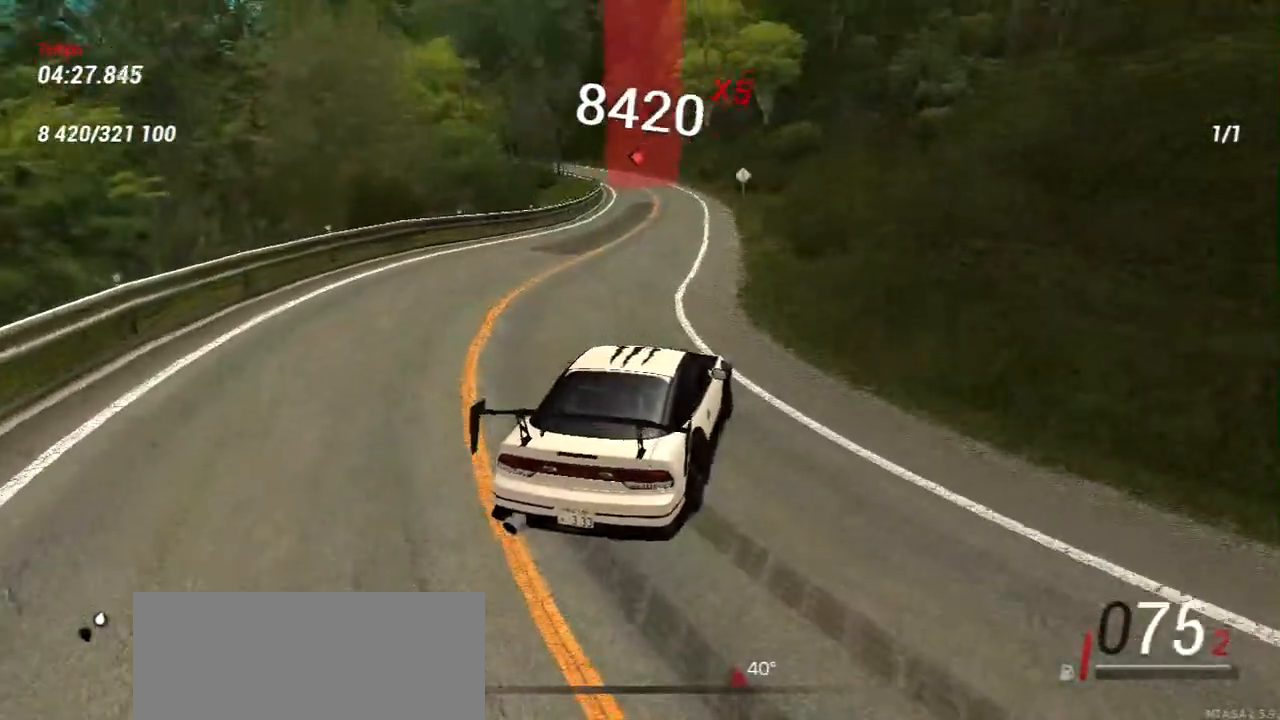
{"keys": ["a", "w"], "mouse": [], "events": [[33, "w", "down"], [200, "a", "down"], [267, "w", "up"], [300, "a", "up"], [417, "w", "down"], [433, "a", "down"]]}
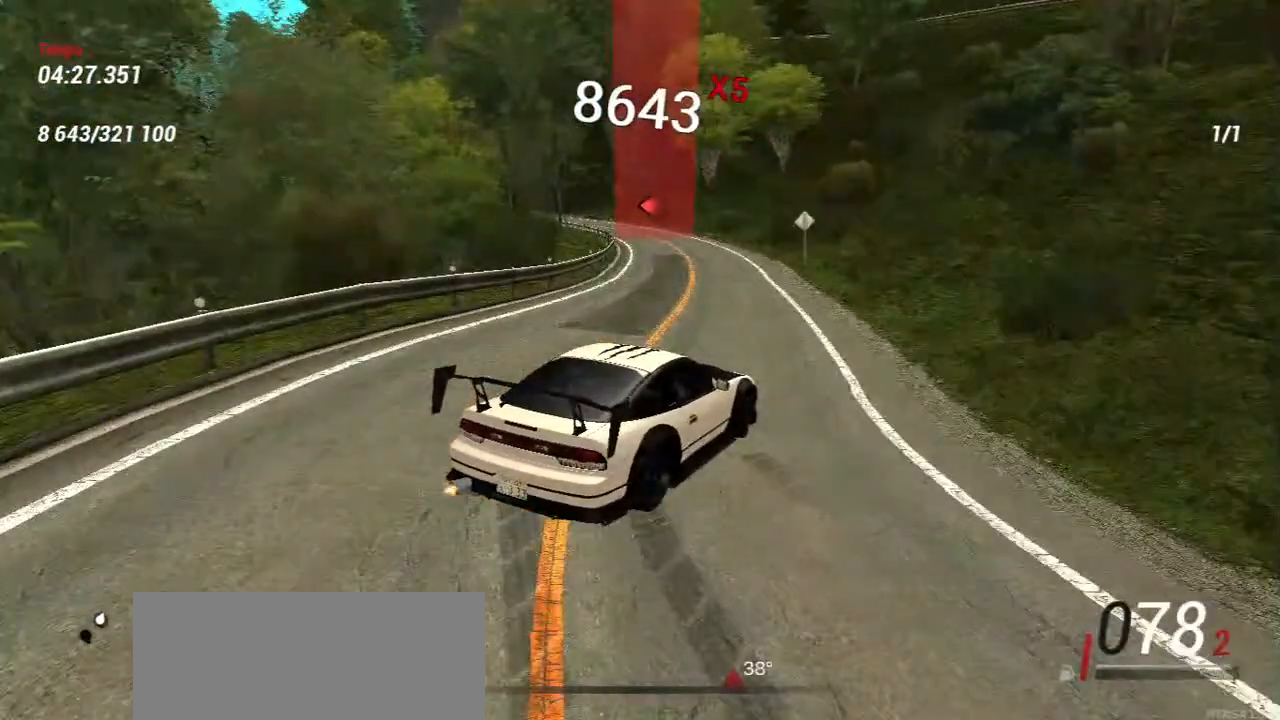
{"keys": ["w"], "mouse": [], "events": [[100, "a", "up"]]}
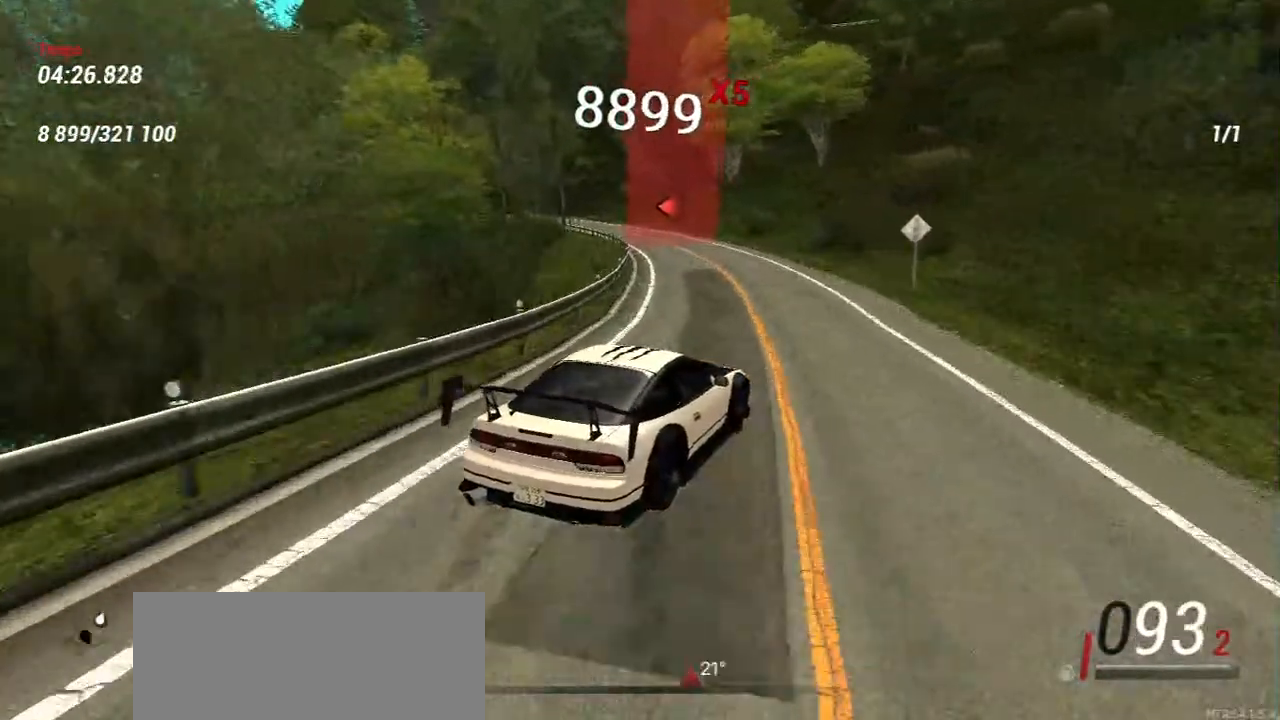
{"keys": ["a", "w"], "mouse": [], "events": [[17, "a", "down"]]}
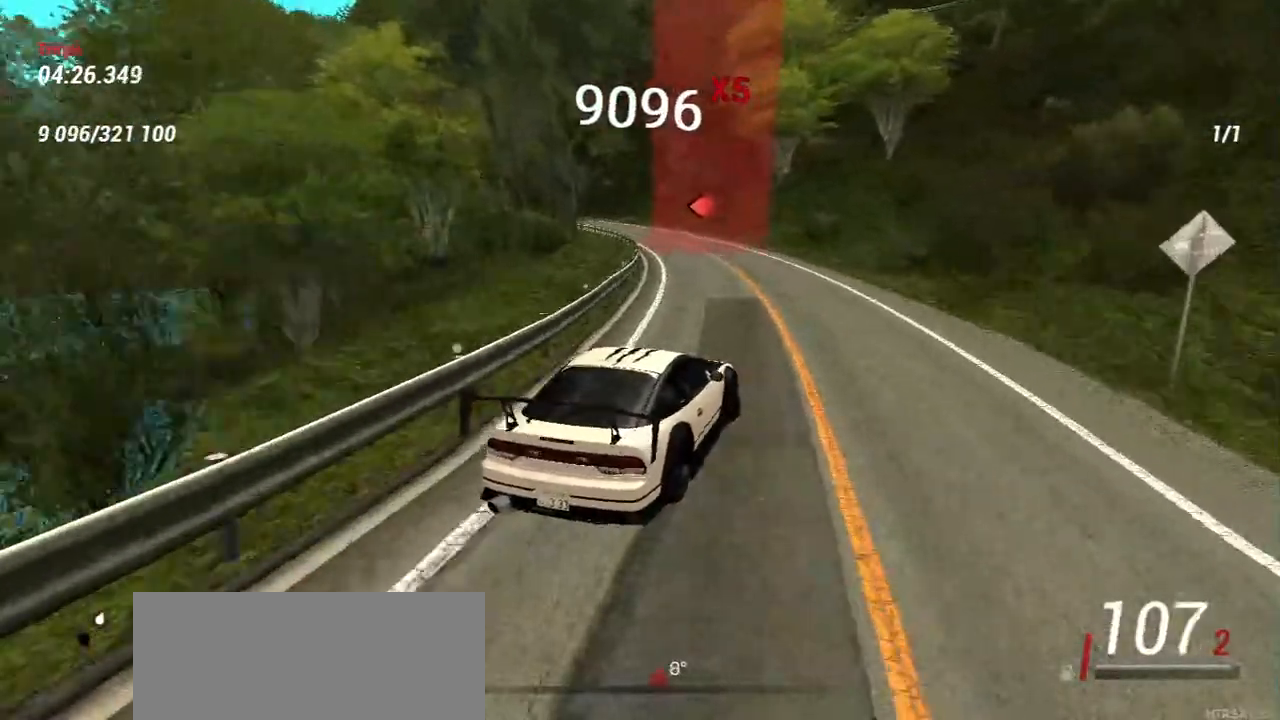
{"keys": ["w"], "mouse": [], "events": [[117, "a", "up"], [217, "d", "down"], [333, "d", "up"]]}
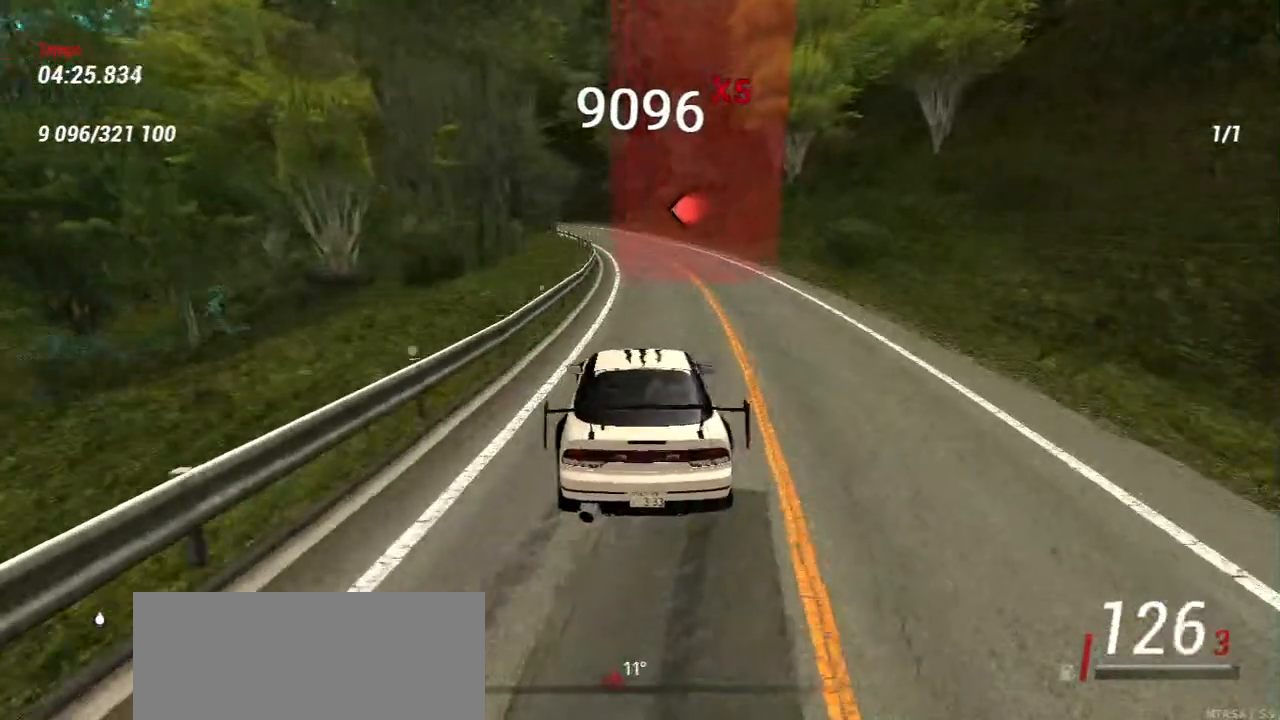
{"keys": ["w"], "mouse": [], "events": [[267, "d", "down"], [383, "d", "up"]]}
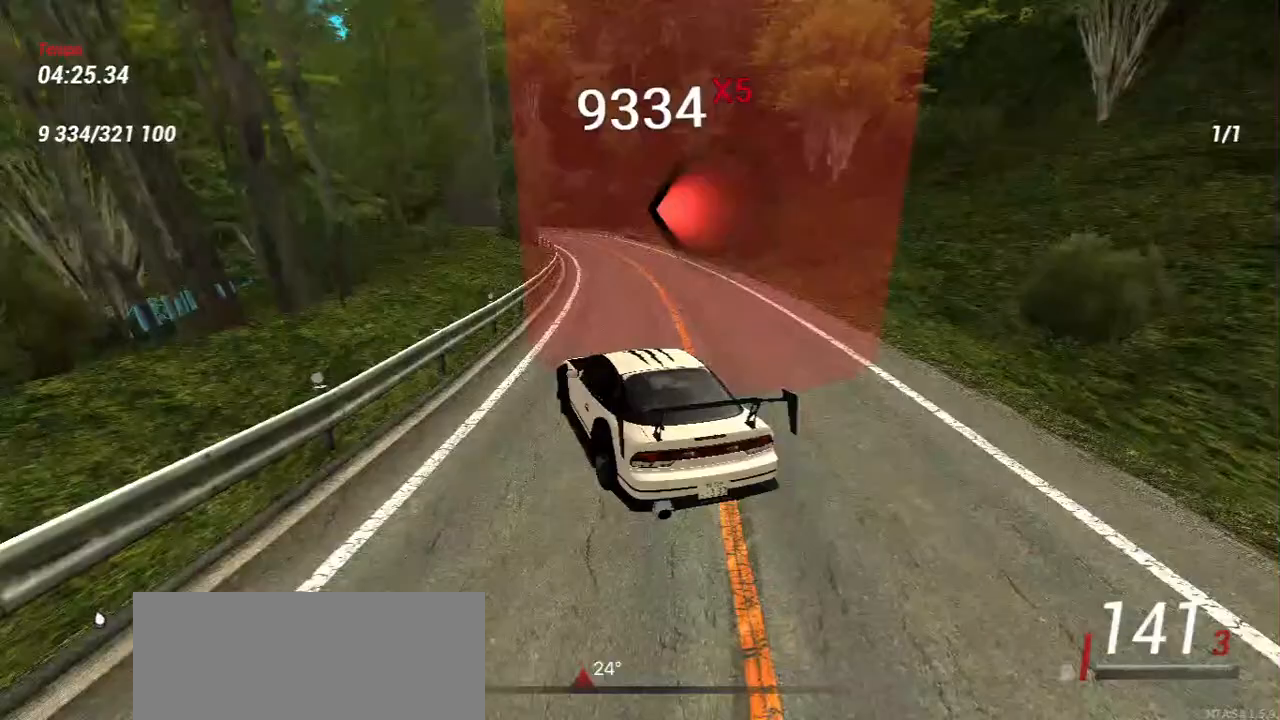
{"keys": ["s"], "mouse": [], "events": [[133, "d", "down"], [217, "d", "up"], [283, "w", "up"], [467, "s", "down"]]}
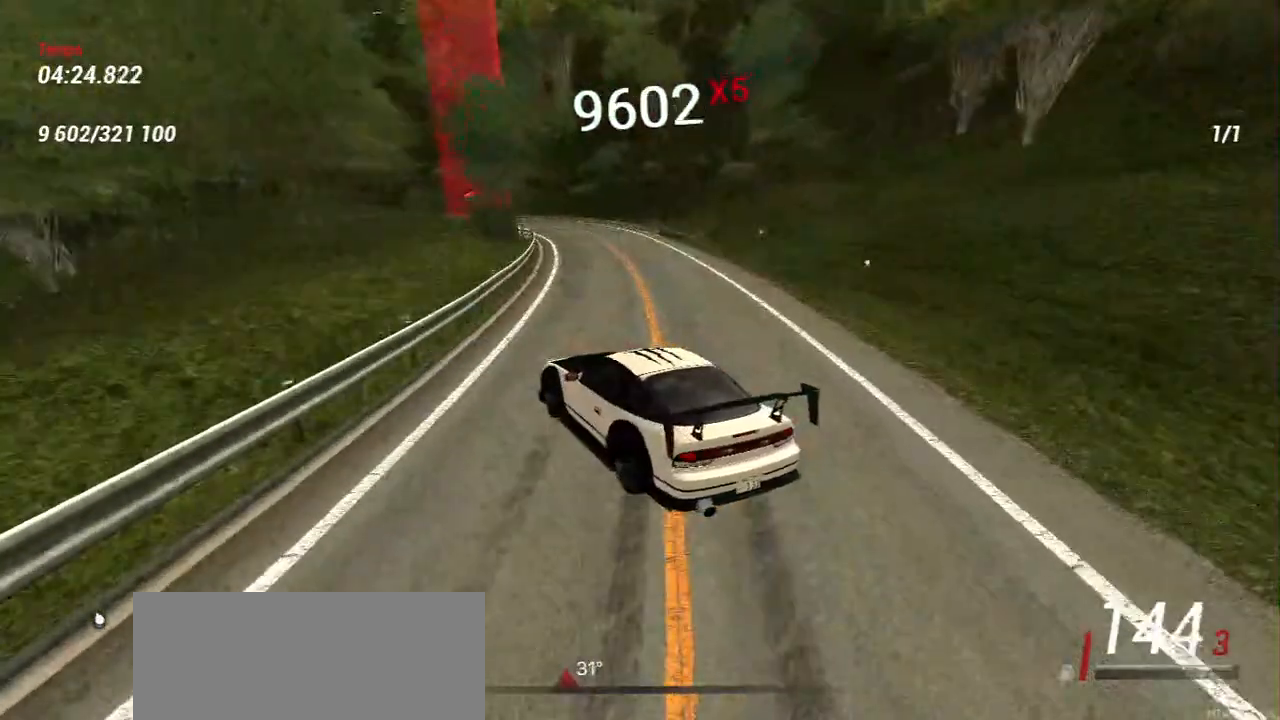
{"keys": ["w"], "mouse": [], "events": [[250, "s", "up"], [483, "w", "down"]]}
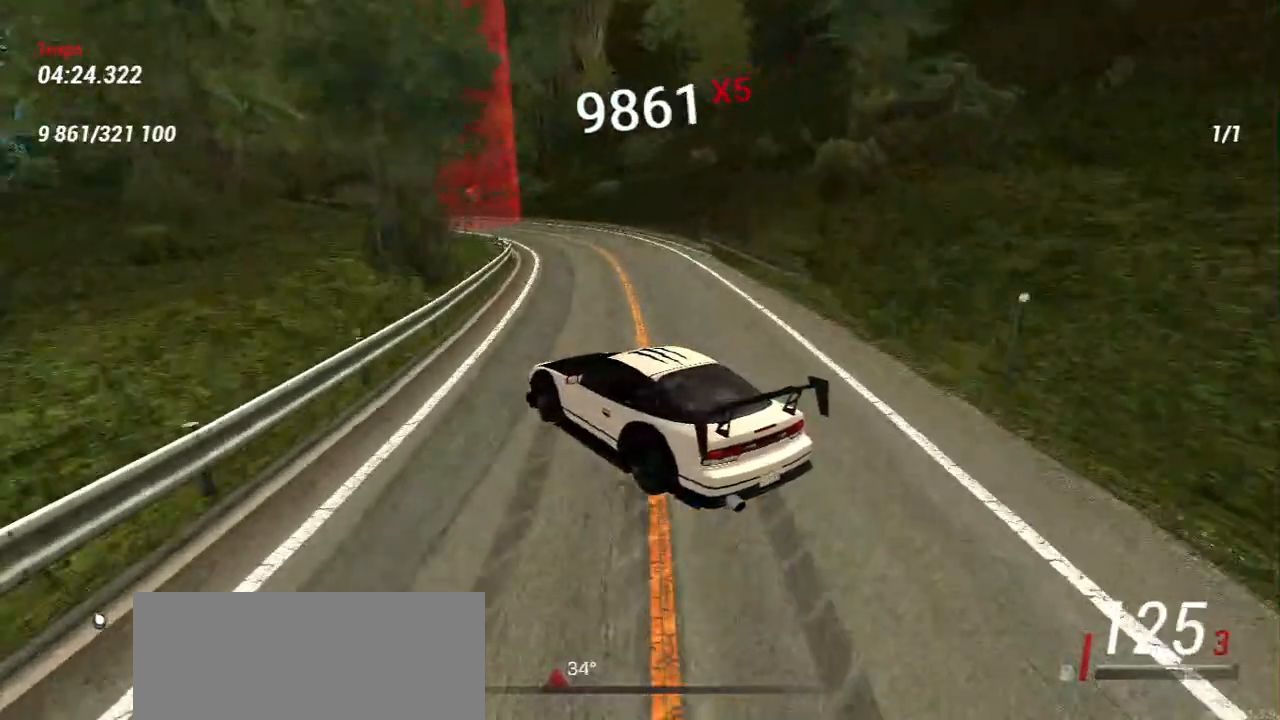
{"keys": [], "mouse": [], "events": [[17, "d", "down"], [133, "d", "up"], [433, "w", "up"]]}
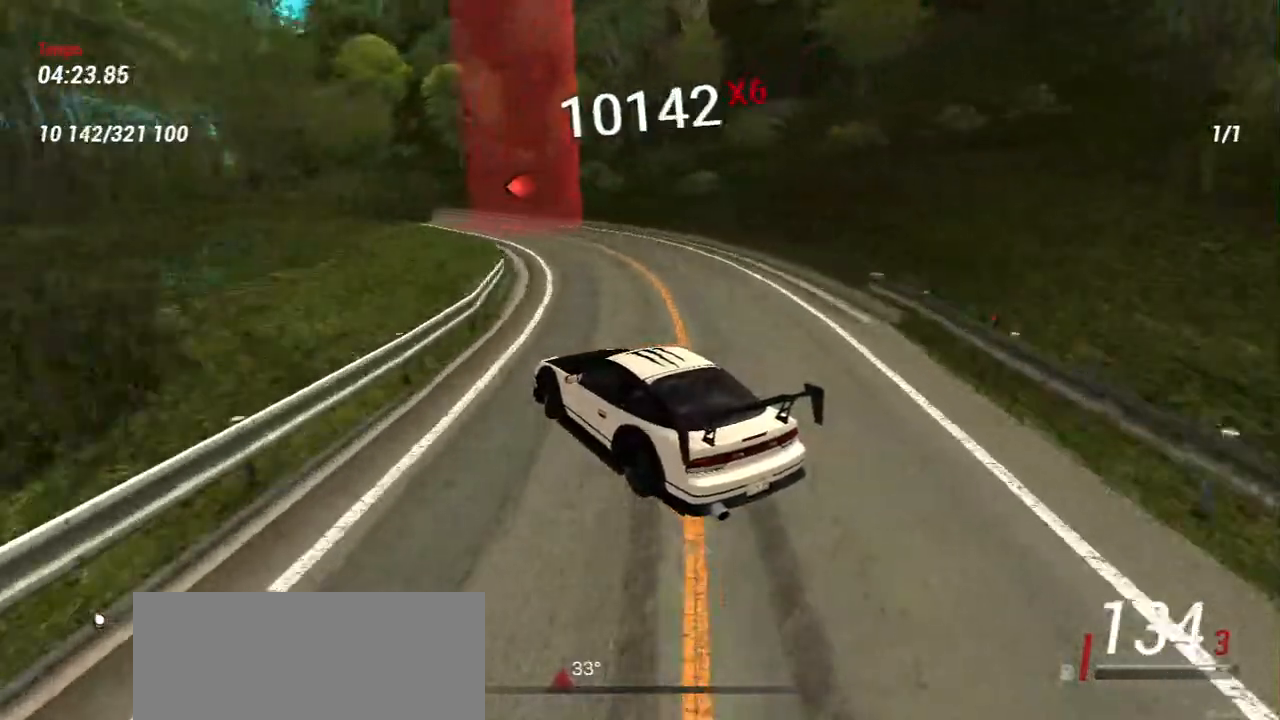
{"keys": [], "mouse": [], "events": [[50, "s", "down"], [233, "s", "up"], [367, "w", "down"], [483, "w", "up"]]}
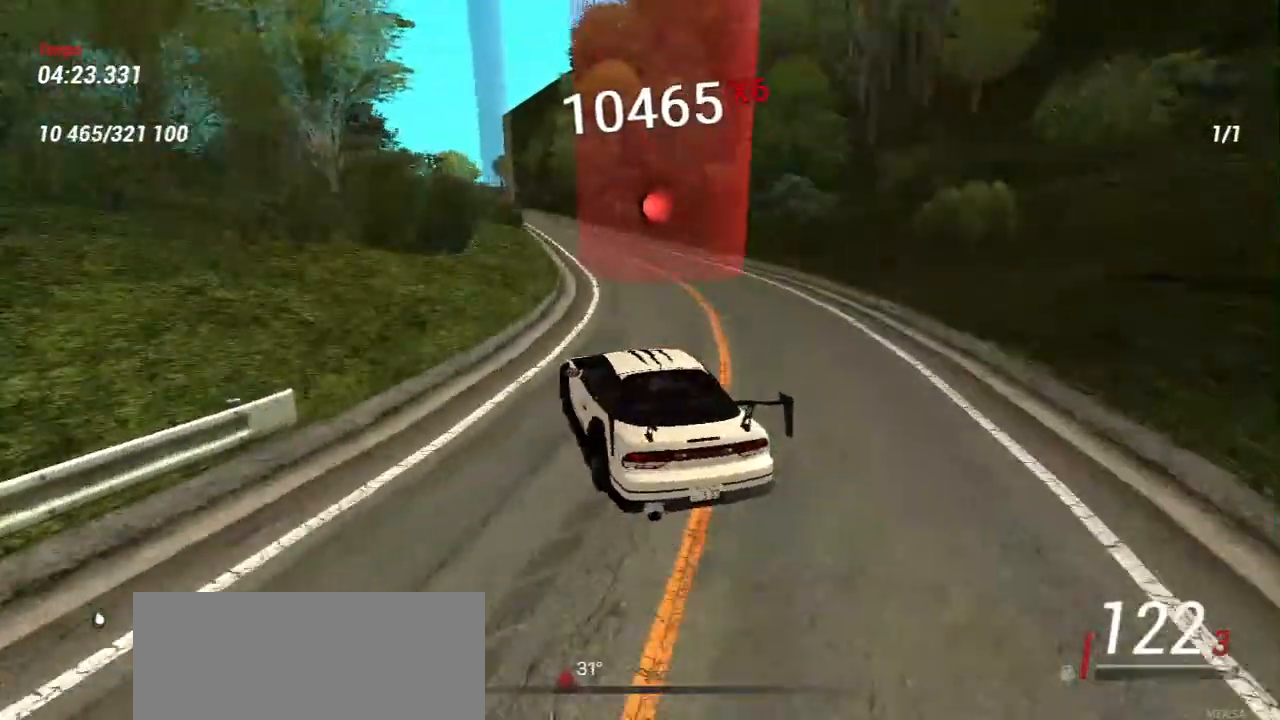
{"keys": [], "mouse": [], "events": [[100, "w", "down"], [217, "w", "up"], [350, "w", "down"], [433, "w", "up"]]}
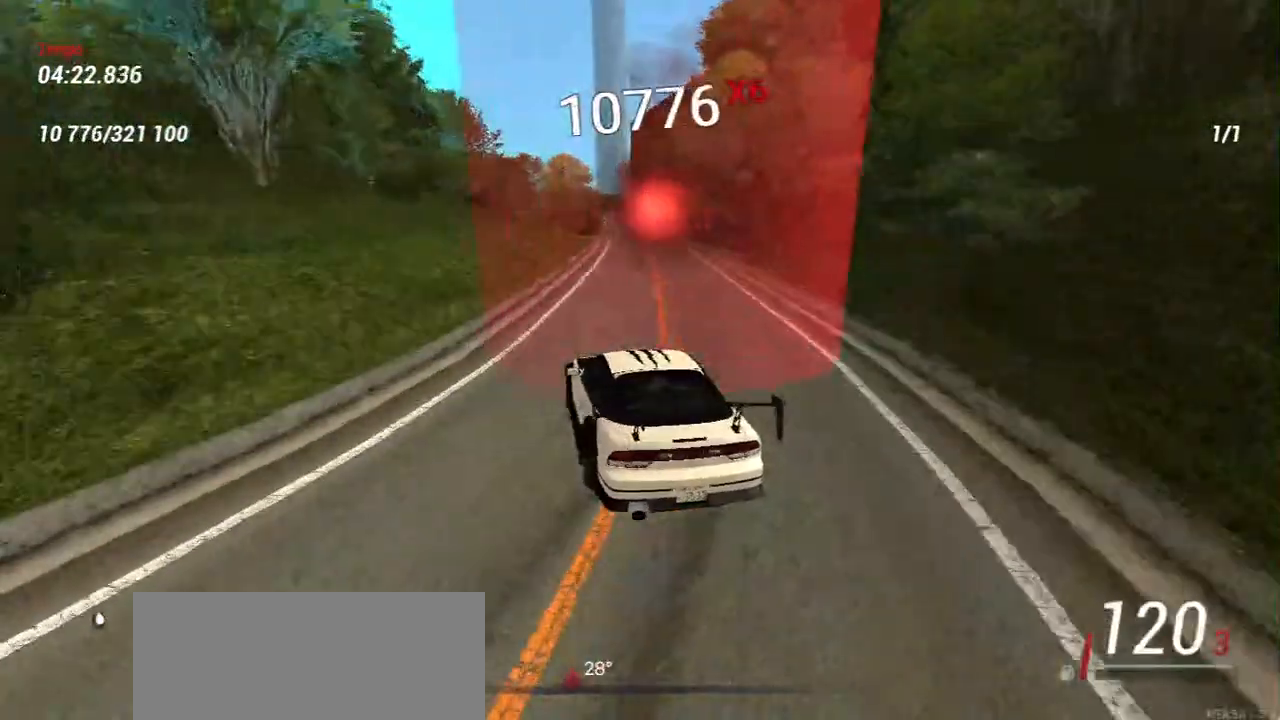
{"keys": ["d", "w"], "mouse": [], "events": [[50, "w", "down"], [167, "d", "down"], [300, "d", "up"], [450, "d", "down"]]}
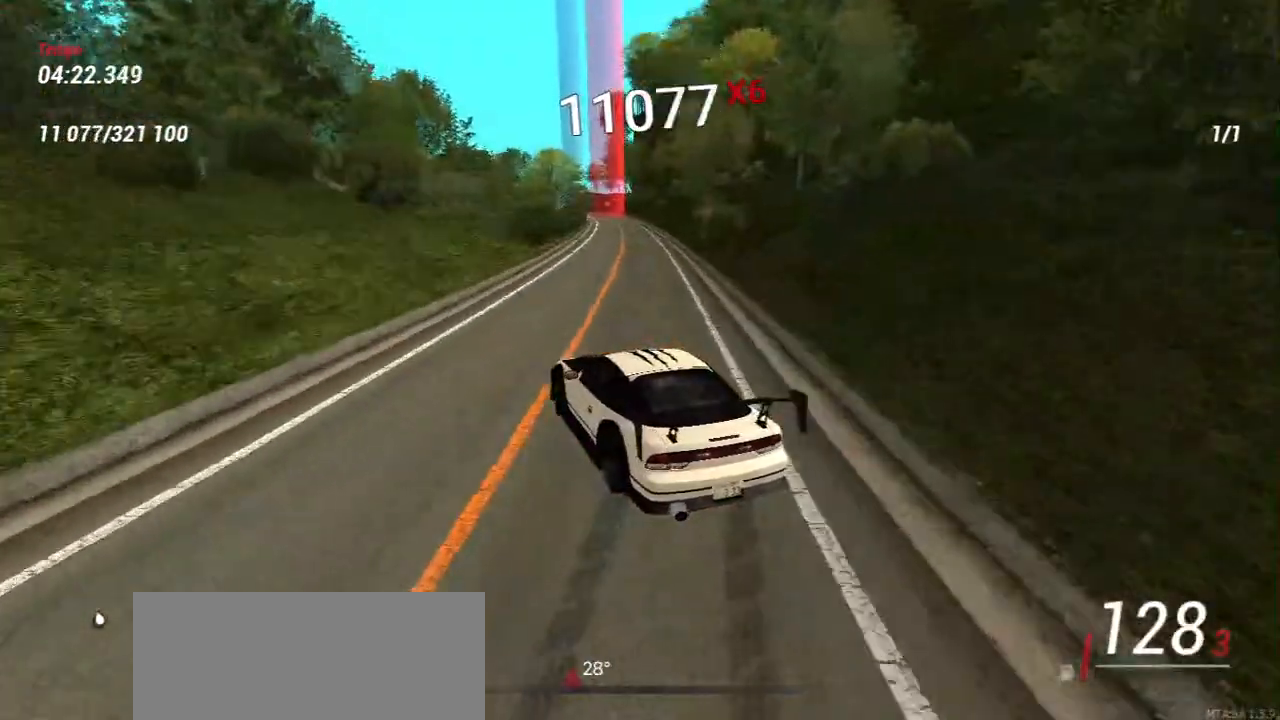
{"keys": ["w"], "mouse": [], "events": [[100, "d", "up"], [317, "d", "down"], [467, "d", "up"]]}
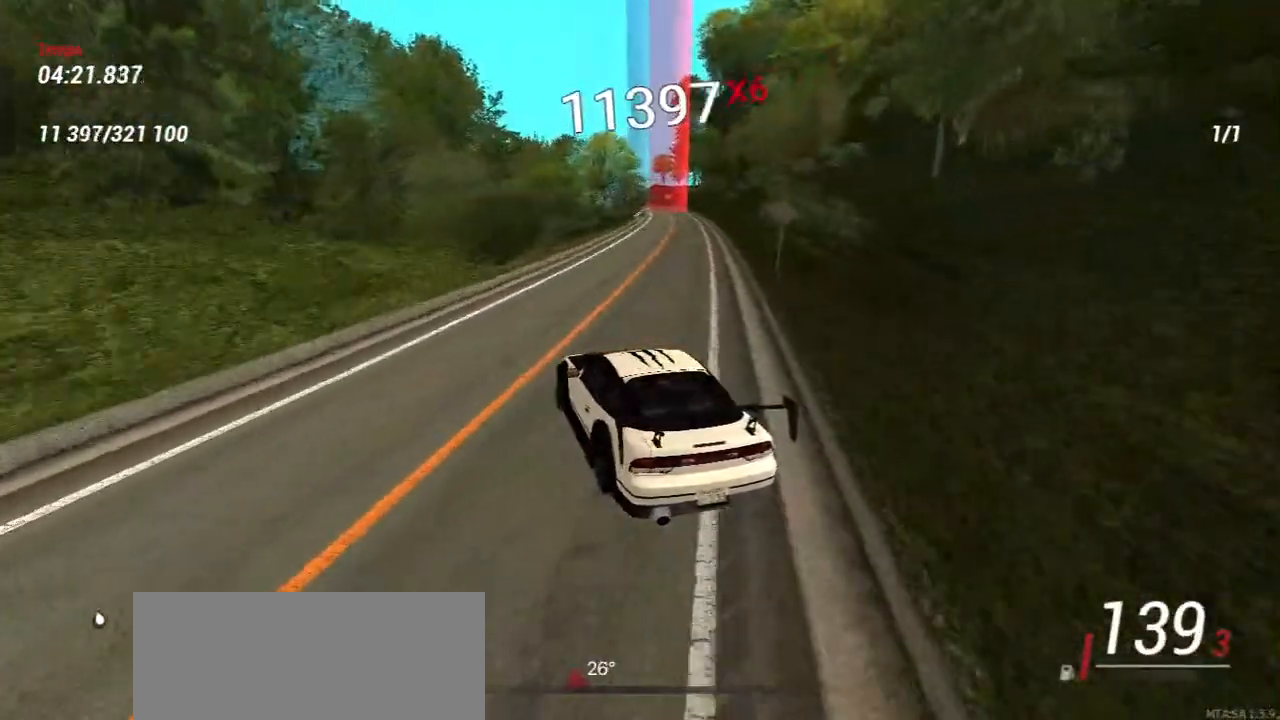
{"keys": ["d", "w"], "mouse": [], "events": [[400, "d", "down"]]}
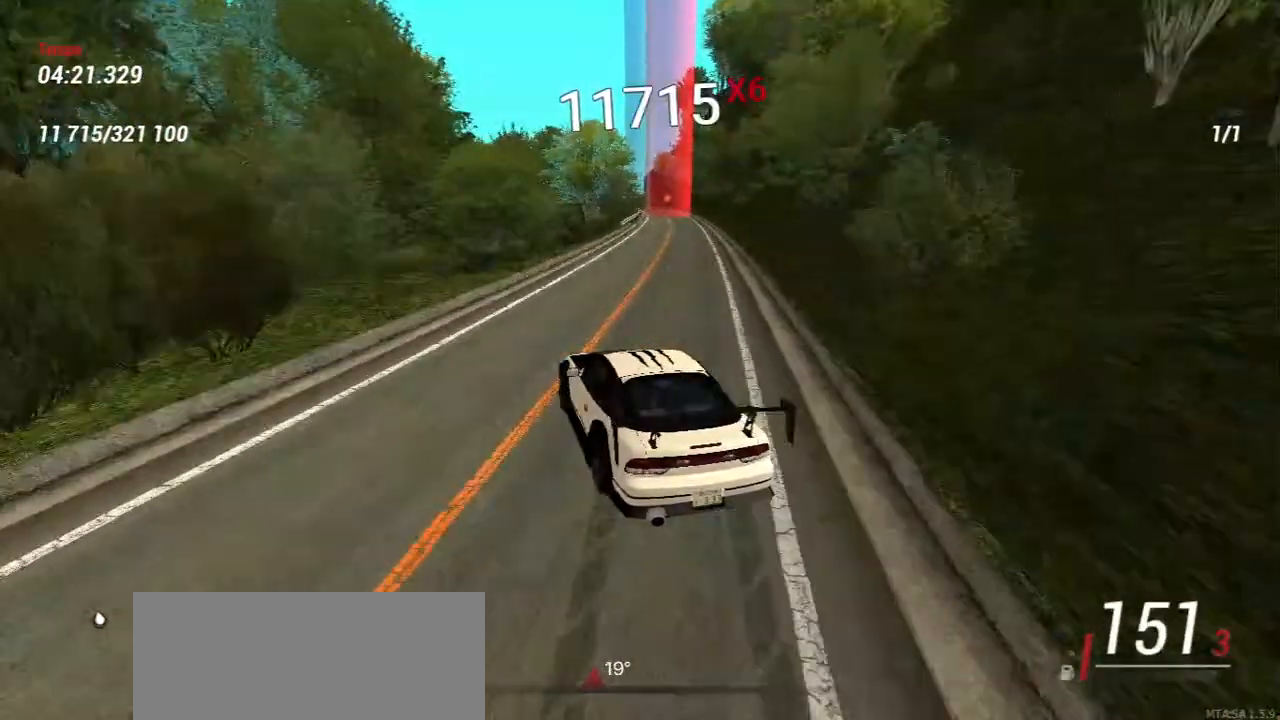
{"keys": ["w"], "mouse": [], "events": [[67, "d", "up"], [150, "d", "down"], [500, "d", "up"]]}
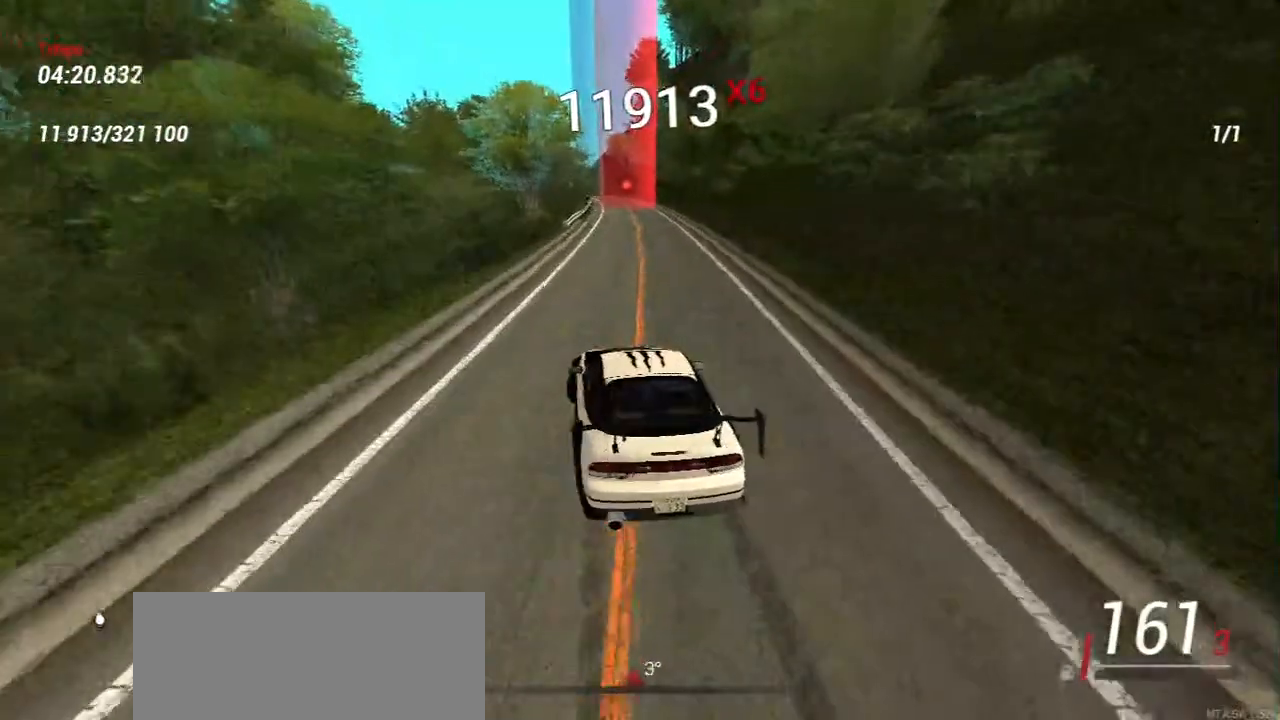
{"keys": ["w"], "mouse": [], "events": [[133, "a", "down"], [367, "a", "up"]]}
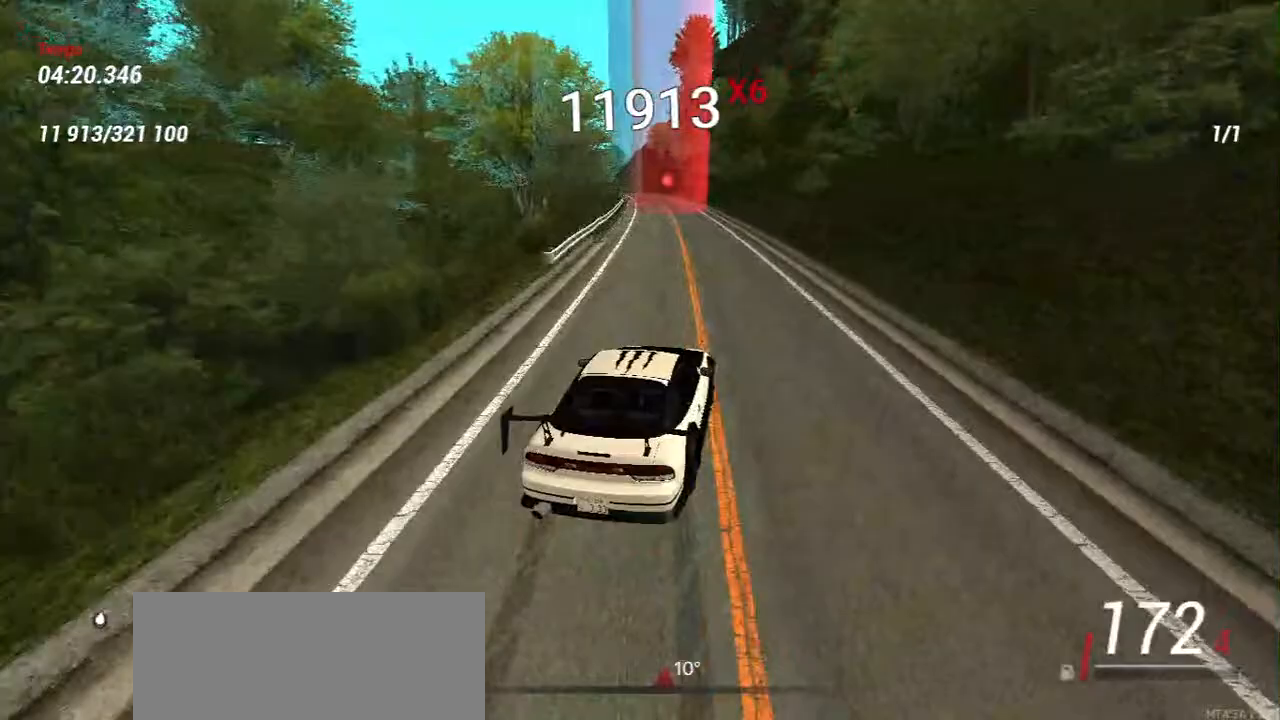
{"keys": ["a"], "mouse": [], "events": [[350, "a", "down"], [450, "w", "up"]]}
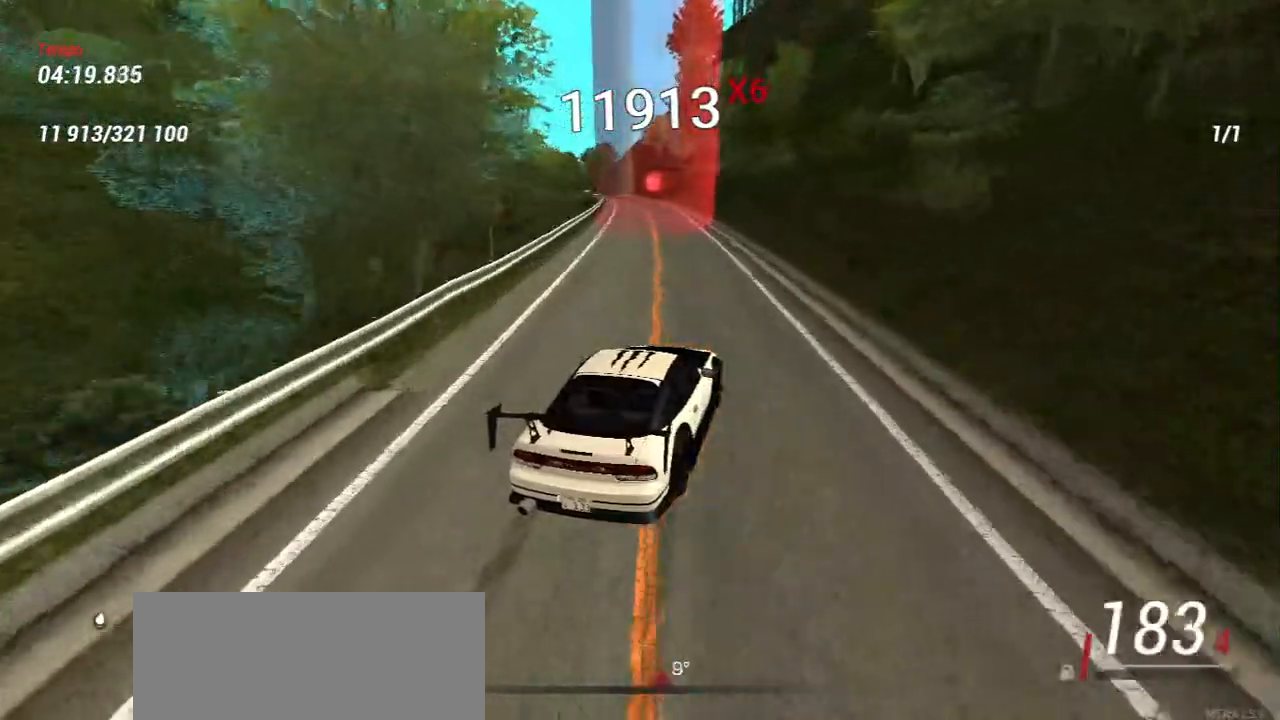
{"keys": [], "mouse": [], "events": [[167, "w", "down"], [400, "a", "up"], [450, "w", "up"]]}
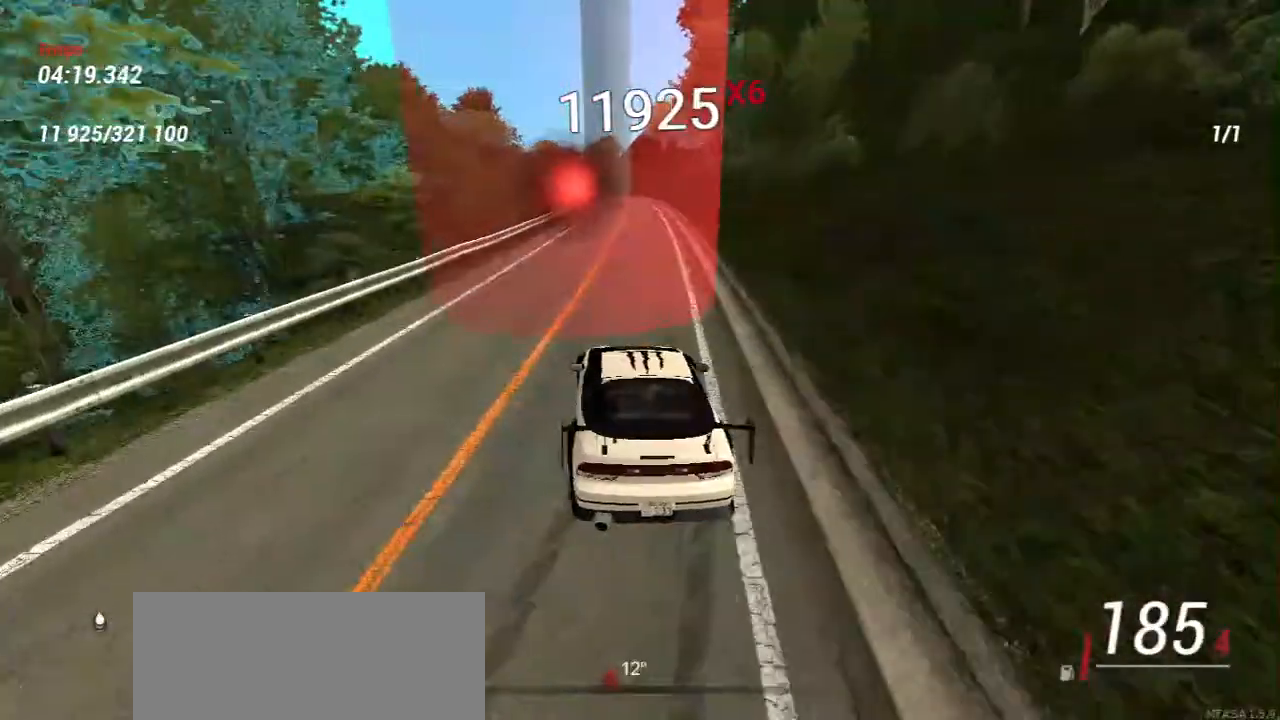
{"keys": ["d", "w"], "mouse": [], "events": [[83, "w", "down"], [100, "d", "down"], [250, "d", "up"], [433, "d", "down"]]}
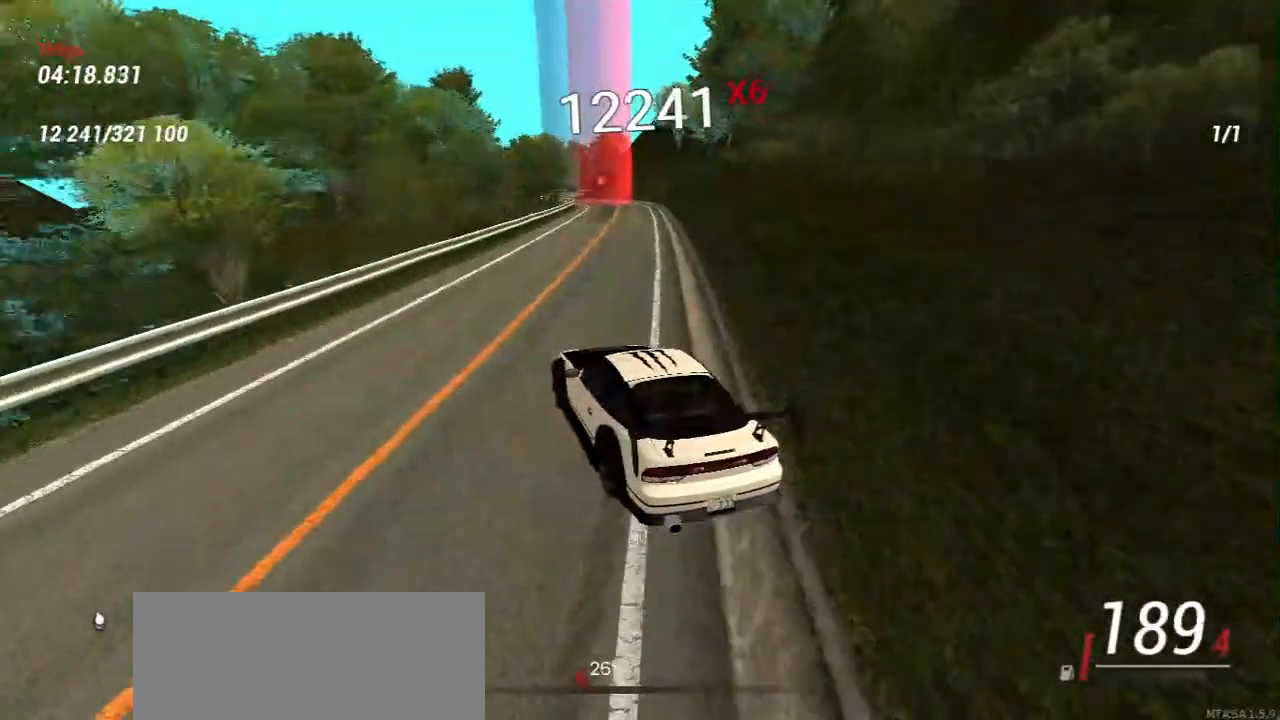
{"keys": ["s"], "mouse": [], "events": [[100, "d", "up"], [350, "s", "down"], [383, "w", "up"]]}
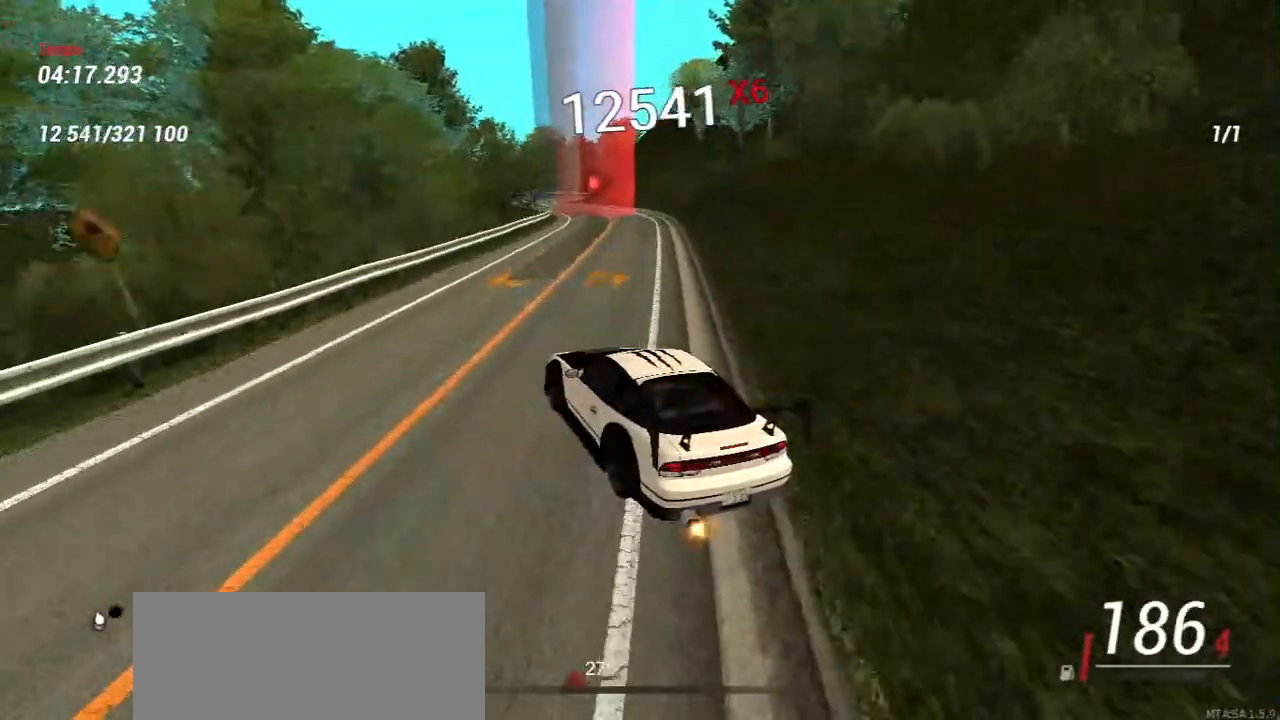
{"keys": [], "mouse": []}
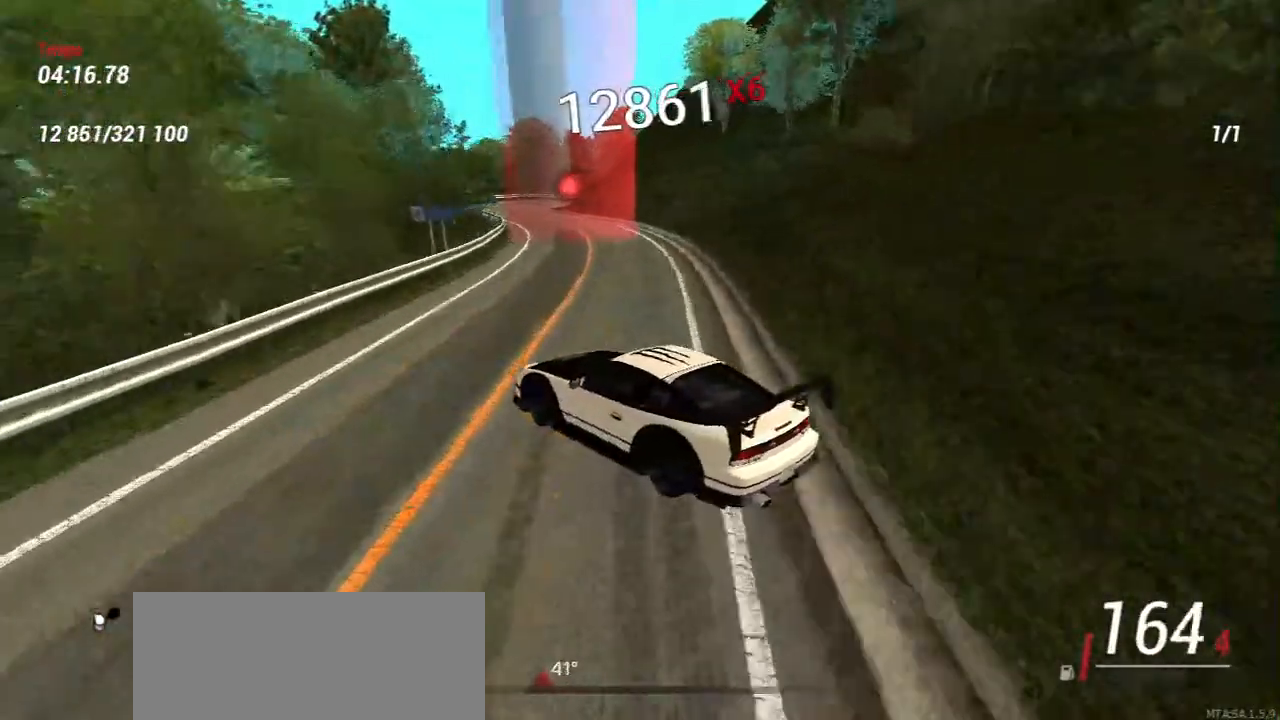
{"keys": [], "mouse": [], "events": []}
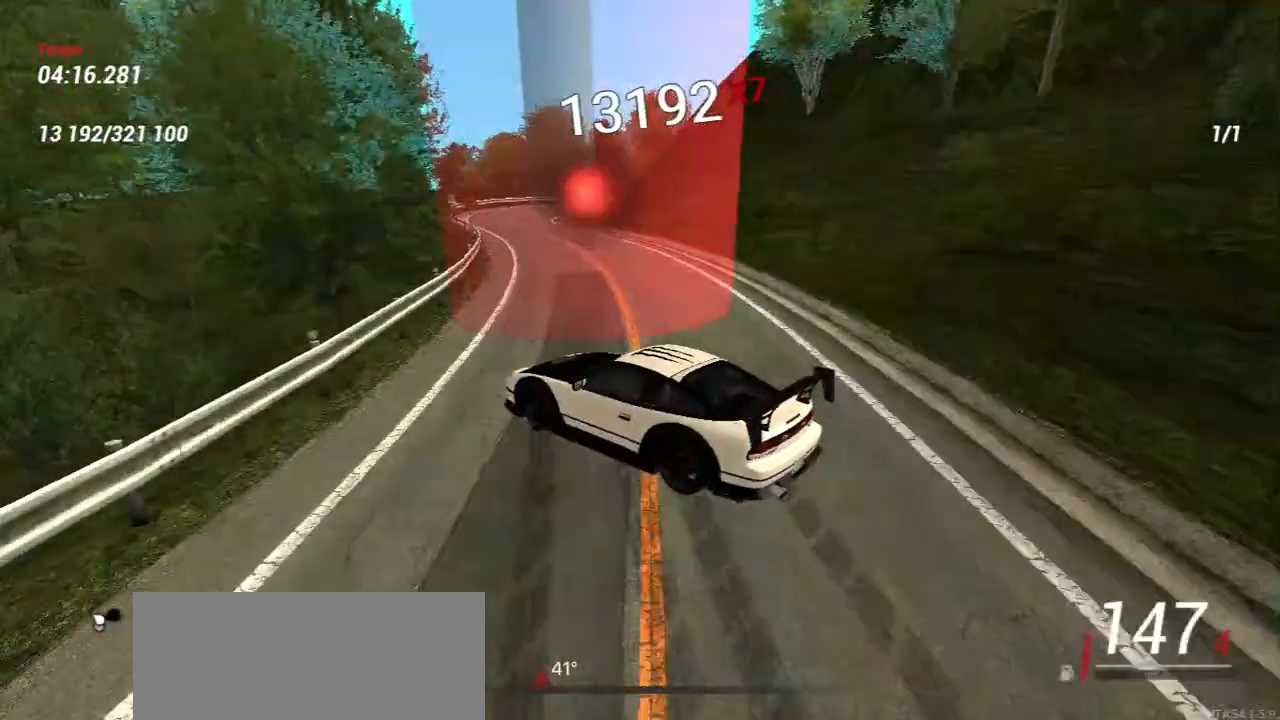
{"keys": ["d"], "mouse": [], "events": [[350, "d", "down"]]}
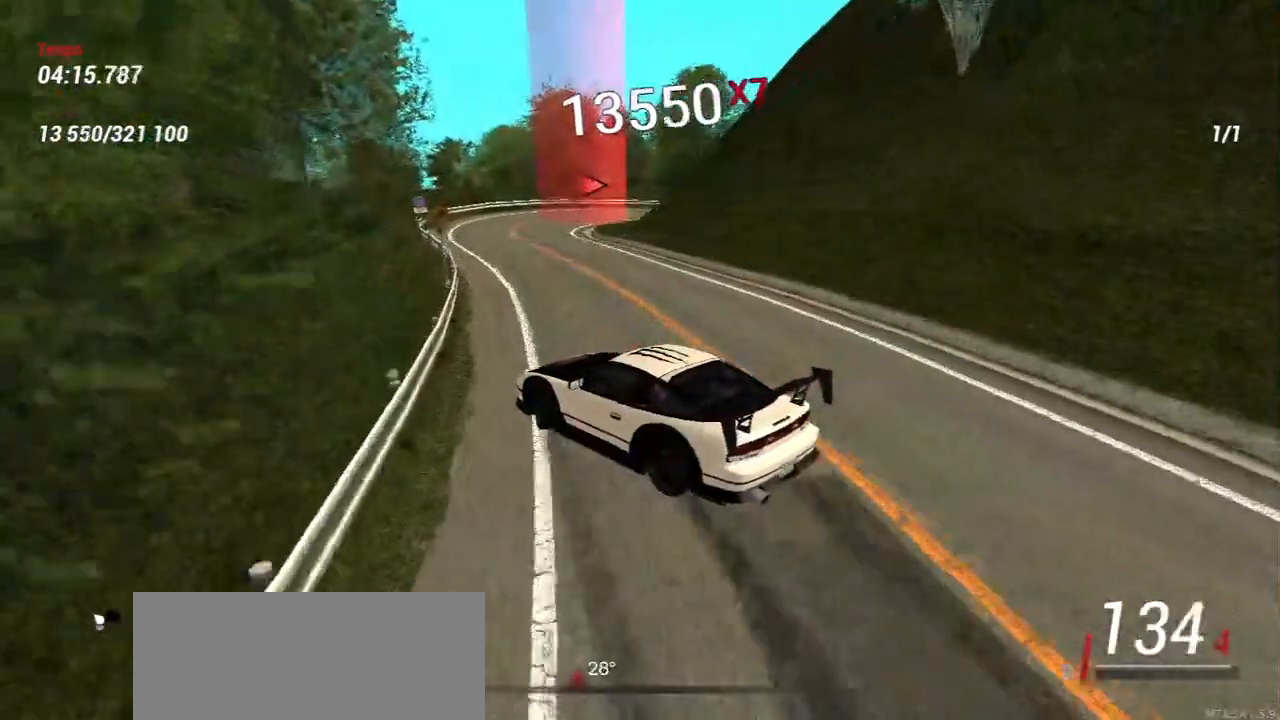
{"keys": [], "mouse": []}
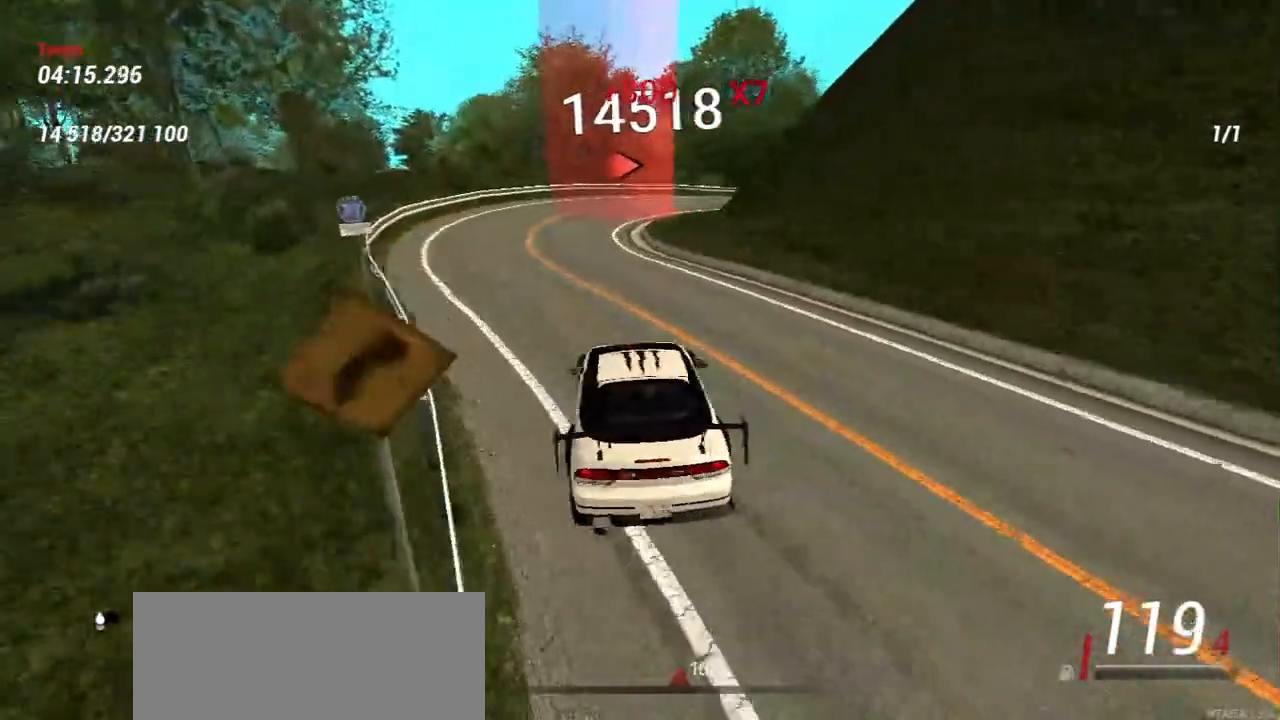
{"keys": [], "mouse": [], "events": [[200, "a", "down"], [350, "a", "up"]]}
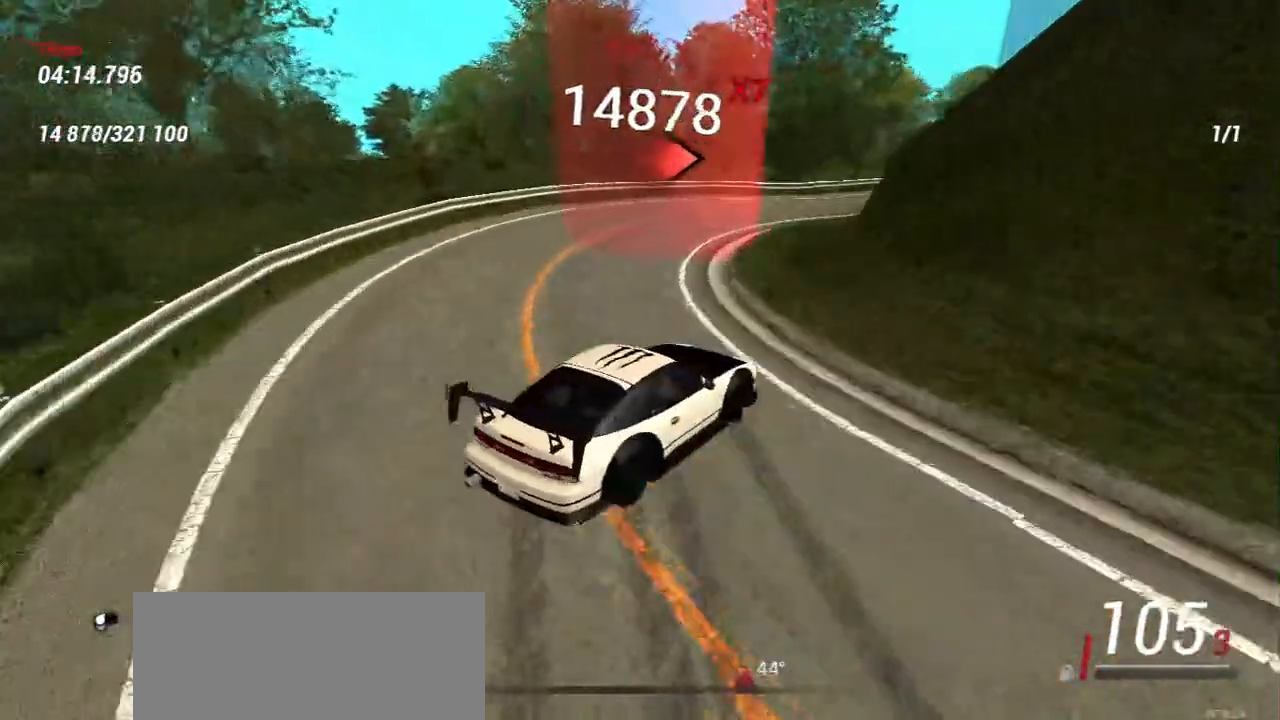
{"keys": ["w"], "mouse": [], "events": [[350, "mouse_left", "down"], [417, "w", "down"], [433, "mouse_left", "up"]]}